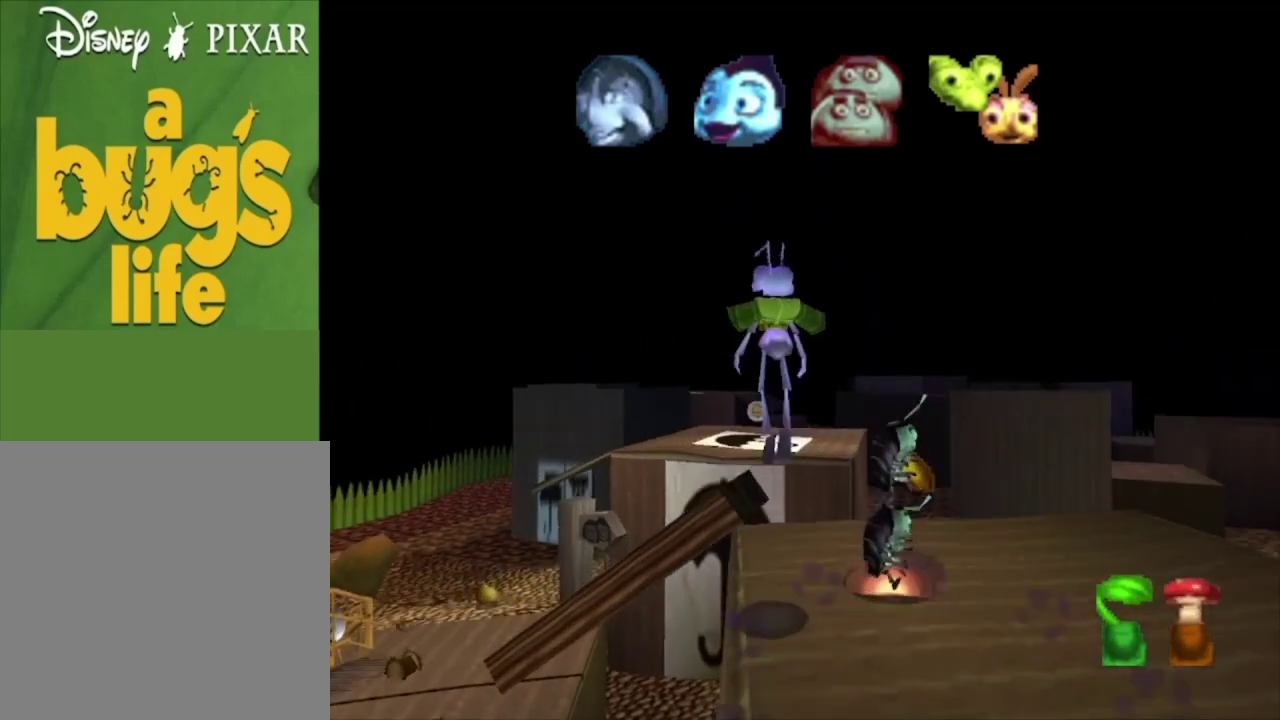
Gameplay with a controller (Xbox layout); each line is a JSON object with the inputs held at the frame after it (dt_ms = milliseconds from this image to that frame). "events" lists button and stick changes between this image and that frame as [ms after this image, input, new state], when the widget could be followed in between.
{"dt_ms": 300, "buttons": [], "left_stick": "up-right", "right_stick": "center", "events": [[100, "left_stick", "up-right"], [267, "A", "up"]]}
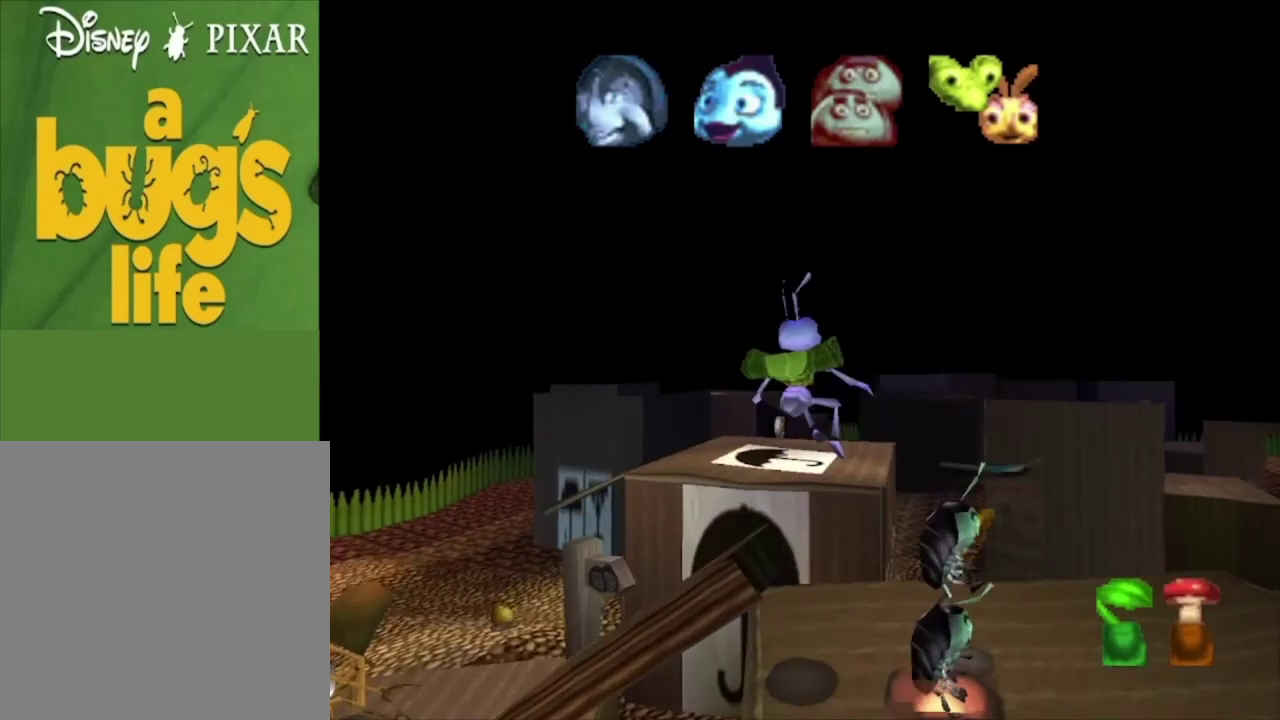
{"dt_ms": 700, "buttons": [], "left_stick": "up", "right_stick": "center", "events": [[67, "left_stick", "up"], [300, "A", "down"], [333, "left_stick", "up-left"], [500, "left_stick", "up"], [700, "A", "up"]]}
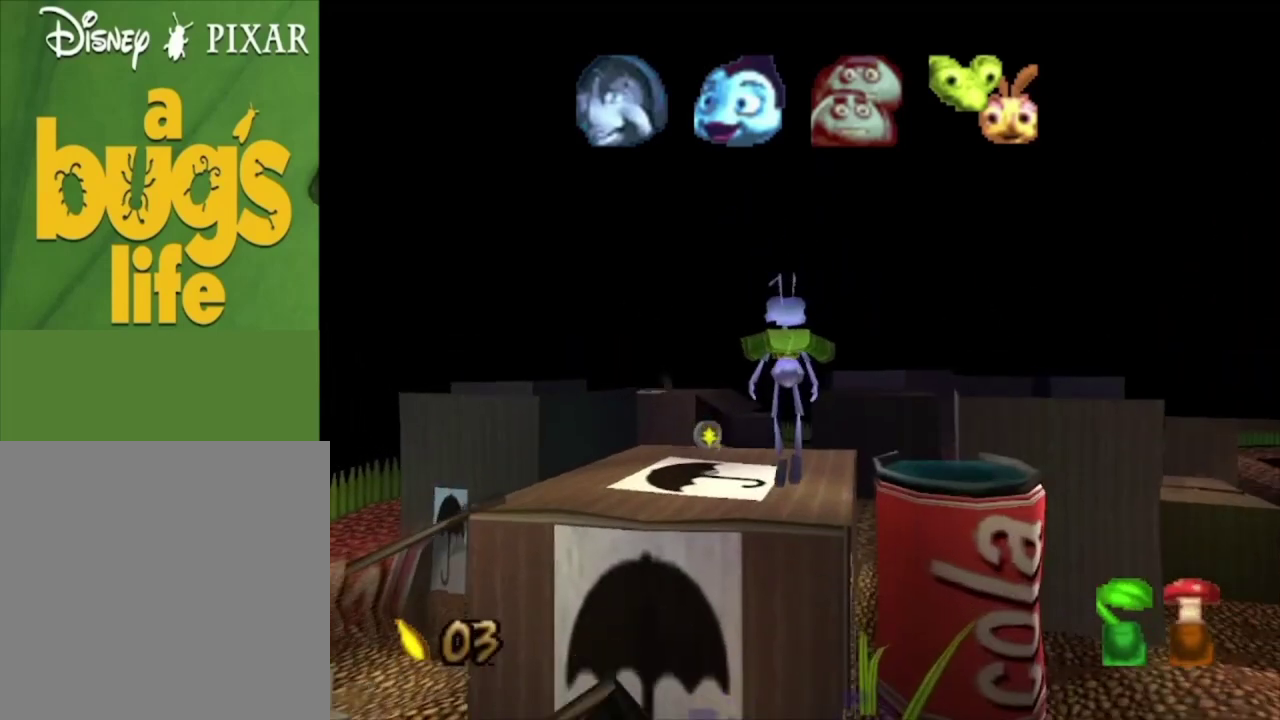
{"dt_ms": 100, "buttons": ["A"], "left_stick": "up", "right_stick": "center", "events": [[100, "A", "down"]]}
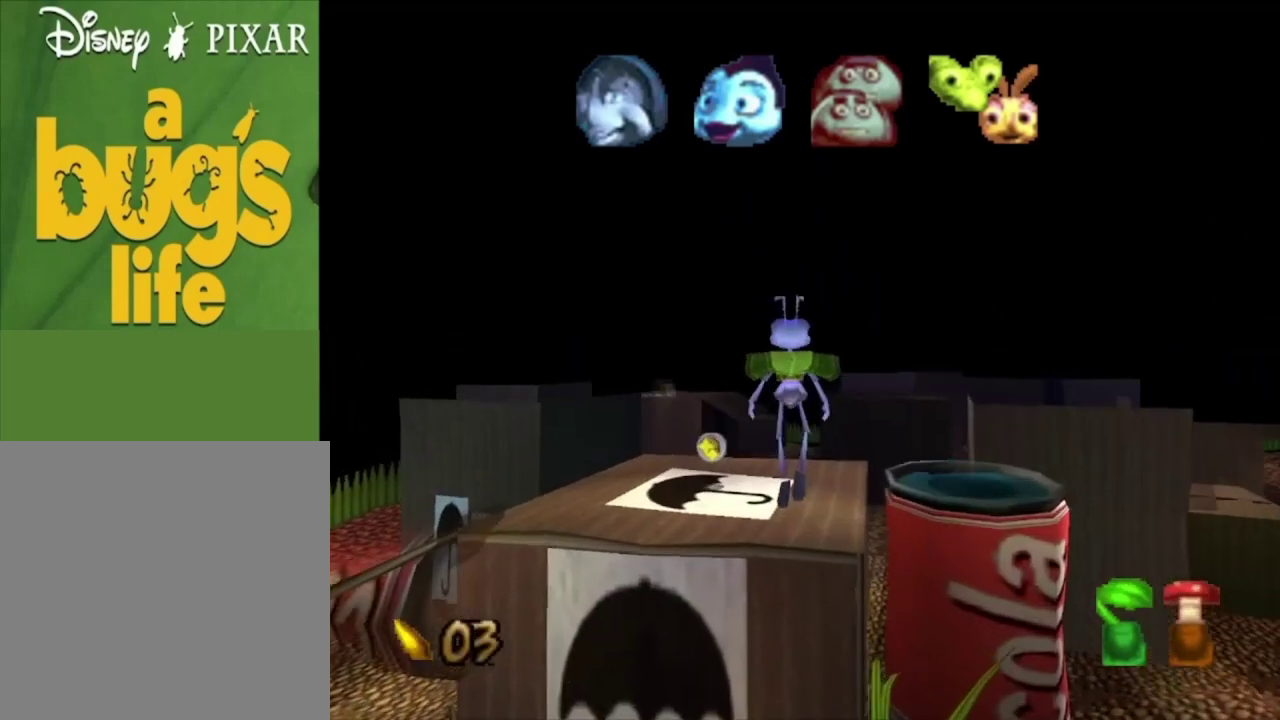
{"dt_ms": 600, "buttons": ["A"], "left_stick": "up", "right_stick": "center", "events": [[333, "A", "up"], [600, "A", "down"]]}
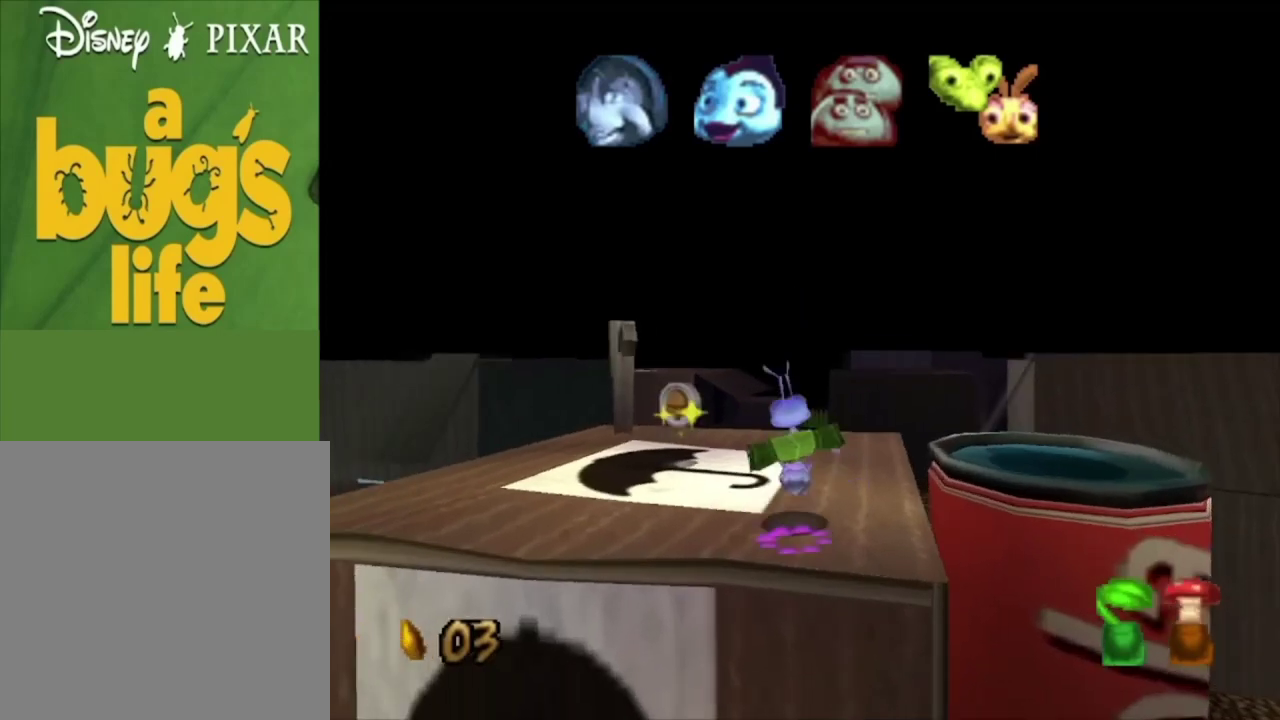
{"dt_ms": 300, "buttons": [], "left_stick": "center", "right_stick": "center", "events": [[67, "left_stick", "center"], [300, "A", "up"]]}
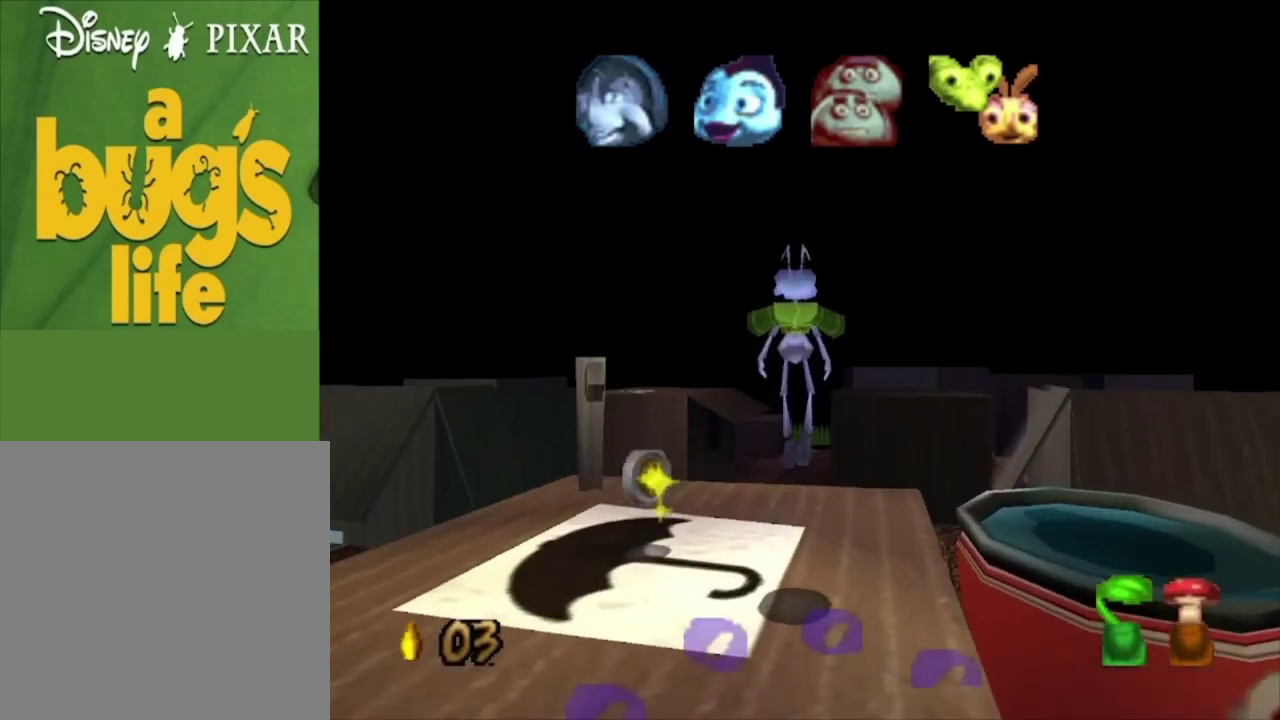
{"dt_ms": 100, "buttons": ["A"], "left_stick": "center", "right_stick": "center", "events": [[100, "A", "down"]]}
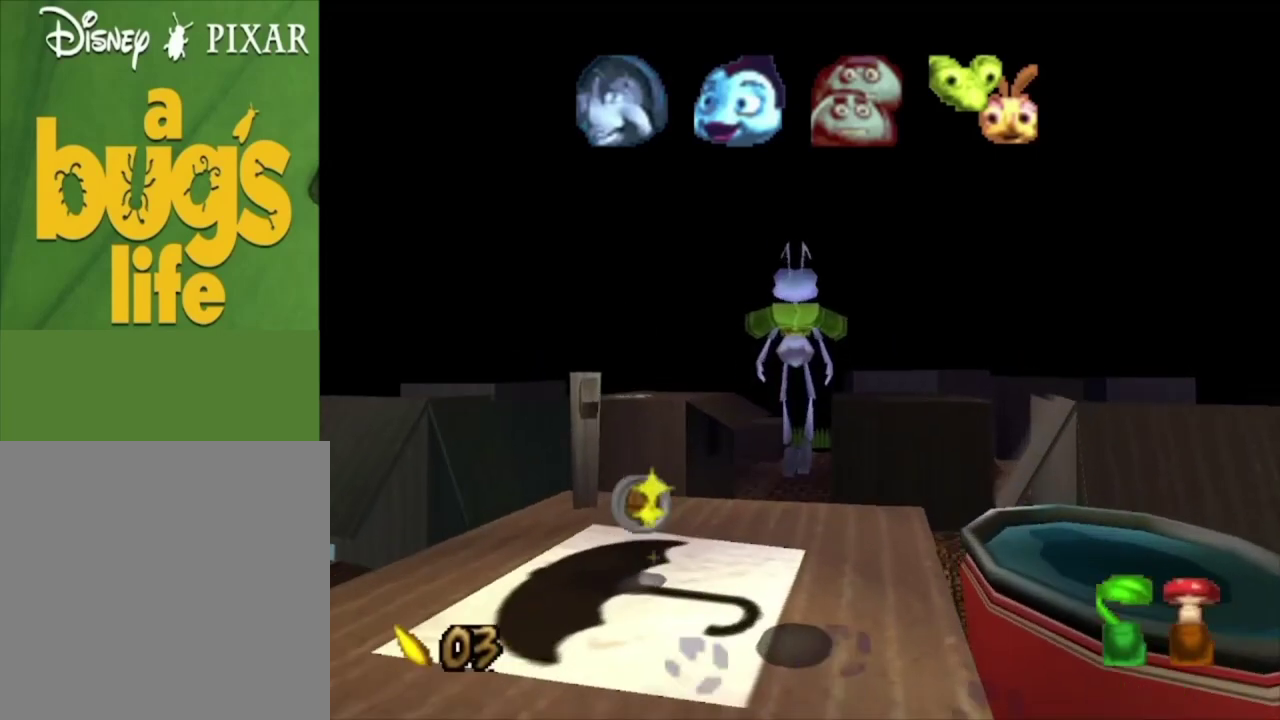
{"dt_ms": 600, "buttons": ["A"], "left_stick": "center", "right_stick": "center", "events": [[300, "A", "up"], [600, "A", "down"]]}
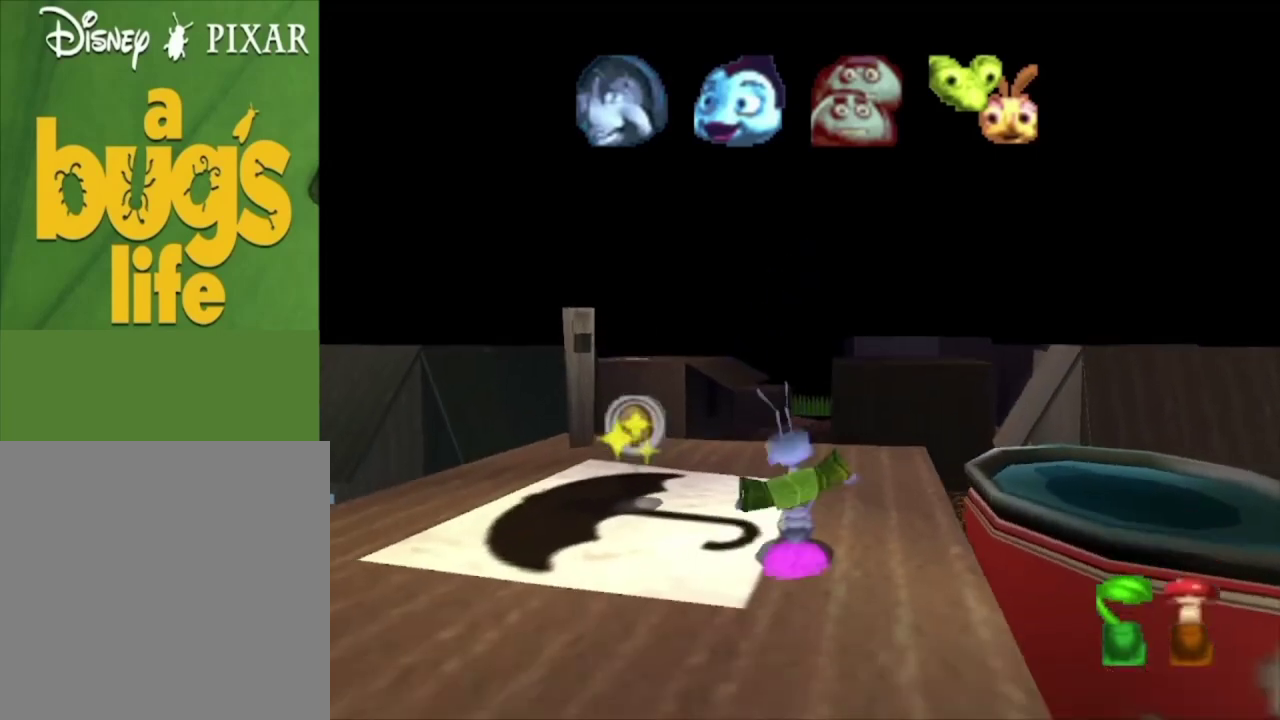
{"dt_ms": 400, "buttons": [], "left_stick": "up-right", "right_stick": "center", "events": [[100, "left_stick", "up"], [267, "left_stick", "up-right"], [367, "A", "up"]]}
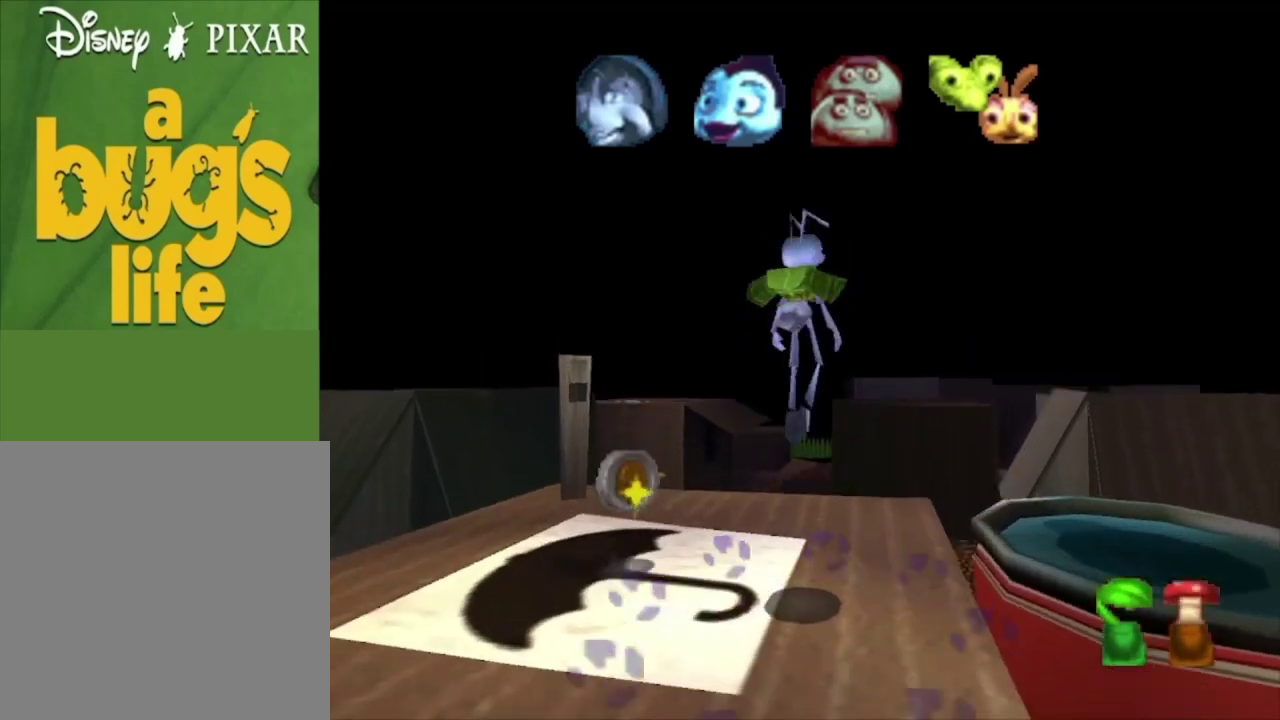
{"dt_ms": 300, "buttons": [], "left_stick": "center", "right_stick": "center", "events": [[33, "A", "down"], [33, "left_stick", "up"], [233, "left_stick", "up-right"], [267, "A", "up"], [300, "left_stick", "center"]]}
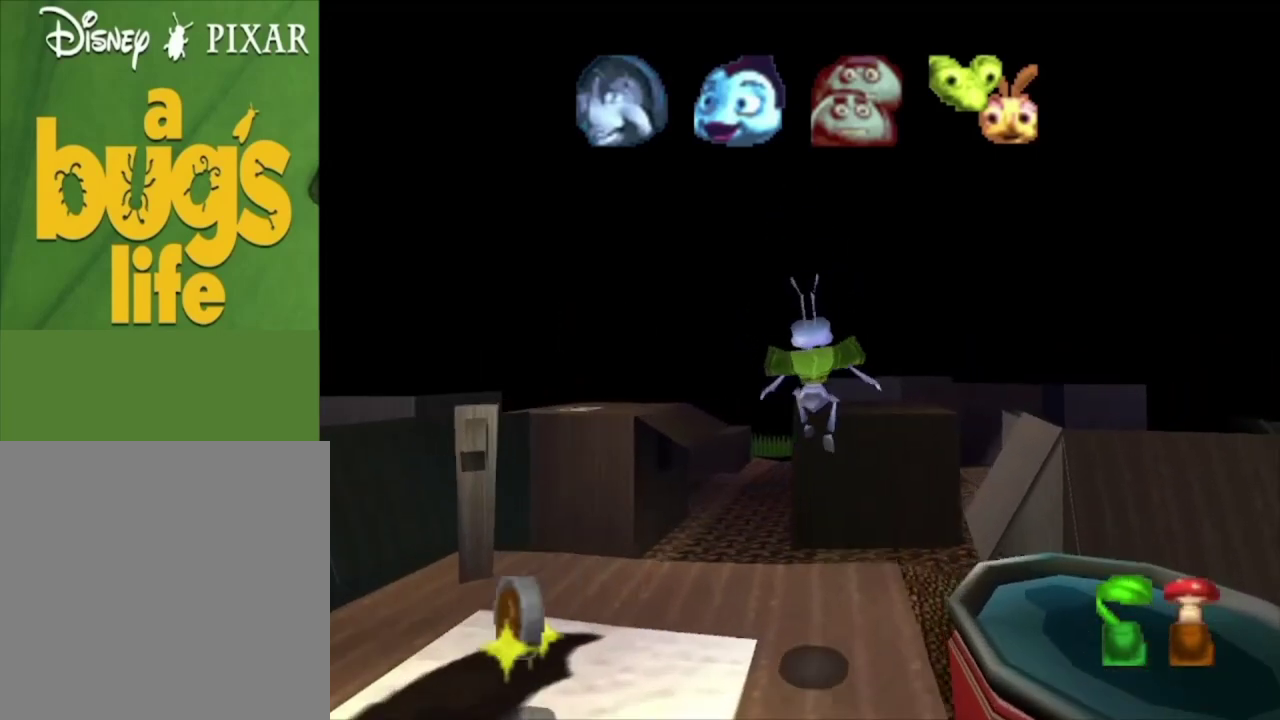
{"dt_ms": 400, "buttons": ["A"], "left_stick": "up-right", "right_stick": "center", "events": [[100, "left_stick", "up"], [233, "left_stick", "up-right"], [333, "A", "down"]]}
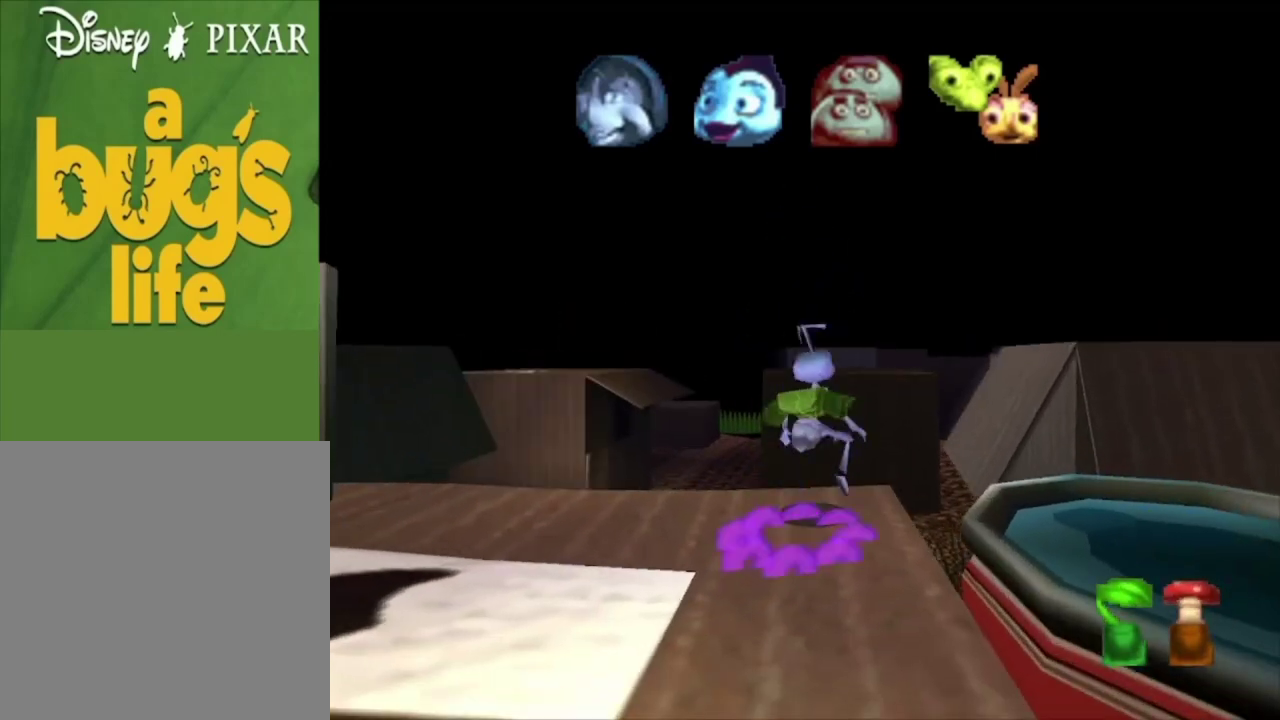
{"dt_ms": 400, "buttons": ["A"], "left_stick": "up", "right_stick": "center", "events": [[33, "left_stick", "up"], [167, "left_stick", "up-right"], [267, "A", "up"], [300, "left_stick", "up"], [367, "A", "down"]]}
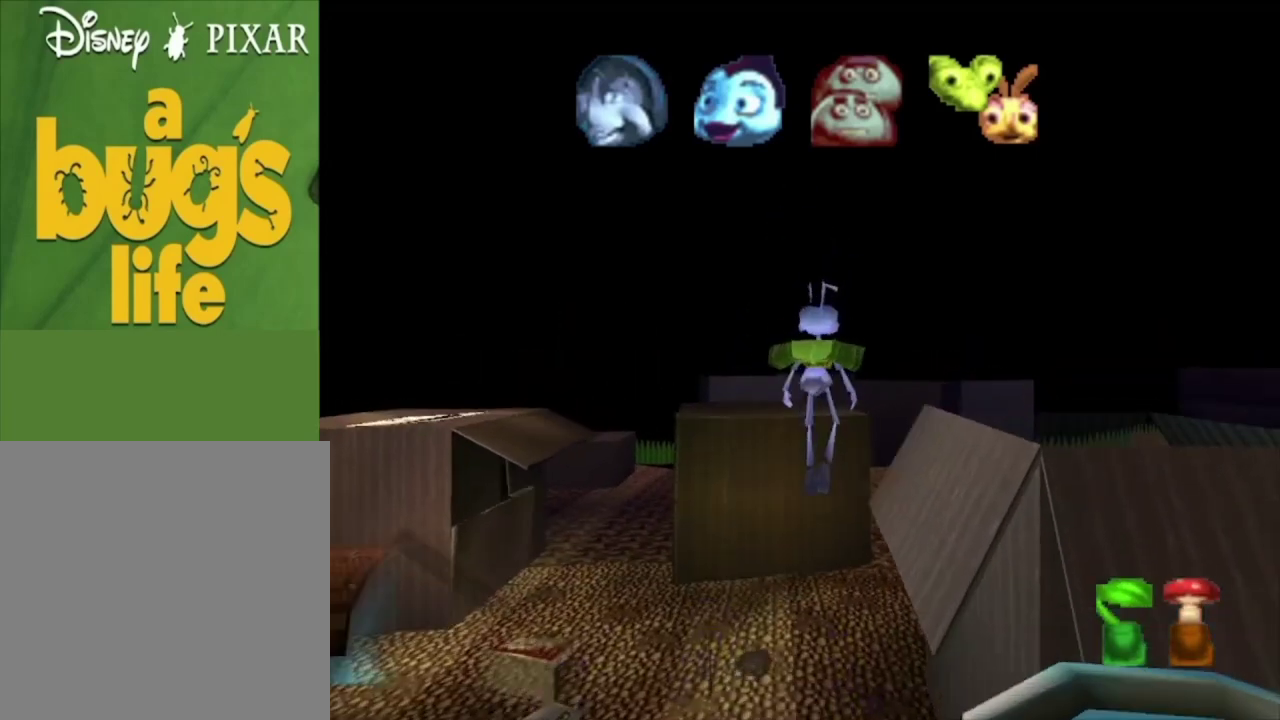
{"dt_ms": 200, "buttons": [], "left_stick": "up", "right_stick": "center", "events": [[200, "A", "up"]]}
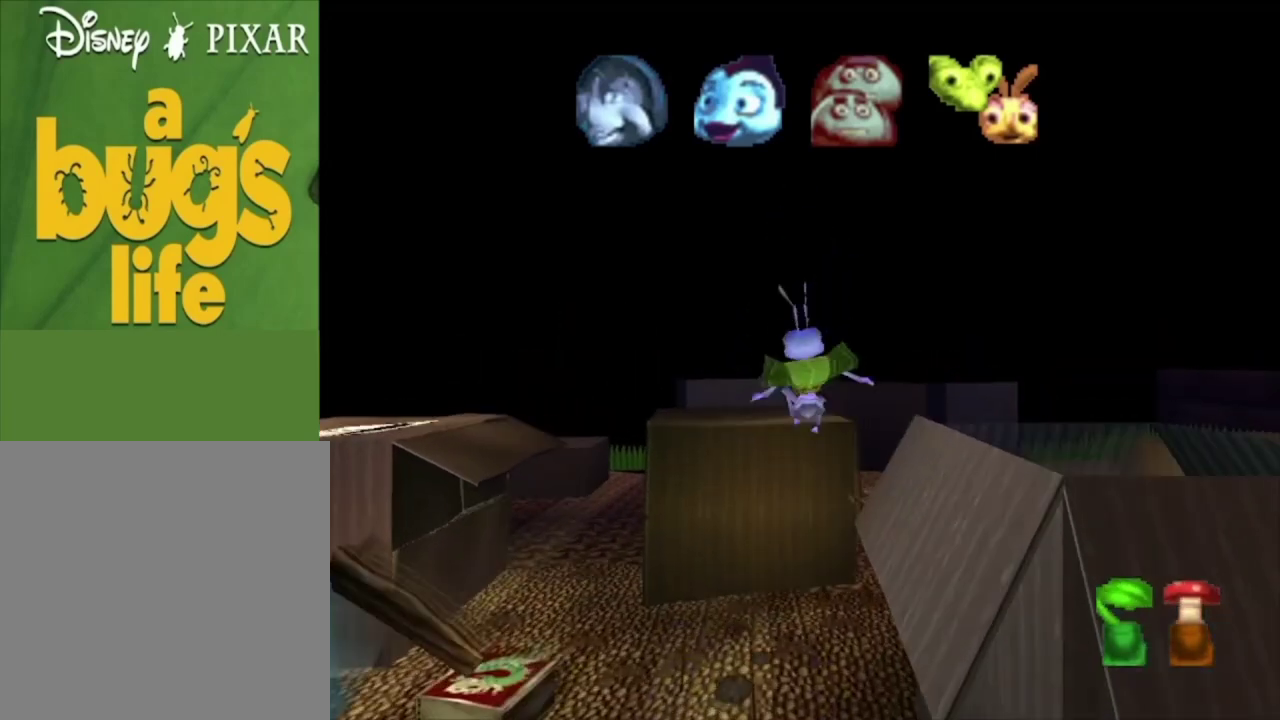
{"dt_ms": 800, "buttons": ["A"], "left_stick": "up", "right_stick": "center", "events": [[400, "left_stick", "up-right"], [500, "left_stick", "up"], [633, "left_stick", "up-right"], [767, "left_stick", "up"], [800, "A", "down"]]}
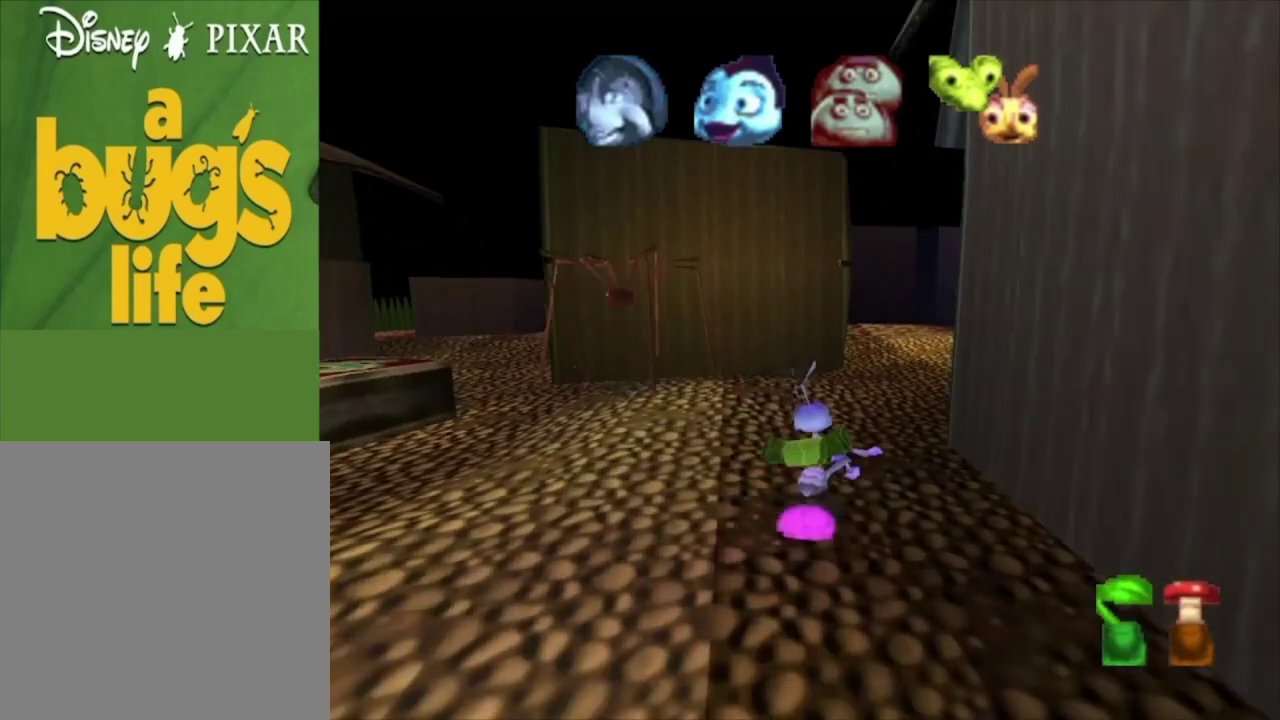
{"dt_ms": 400, "buttons": ["A"], "left_stick": "up-right", "right_stick": "center", "events": [[233, "left_stick", "up-right"], [267, "A", "up"], [367, "A", "down"]]}
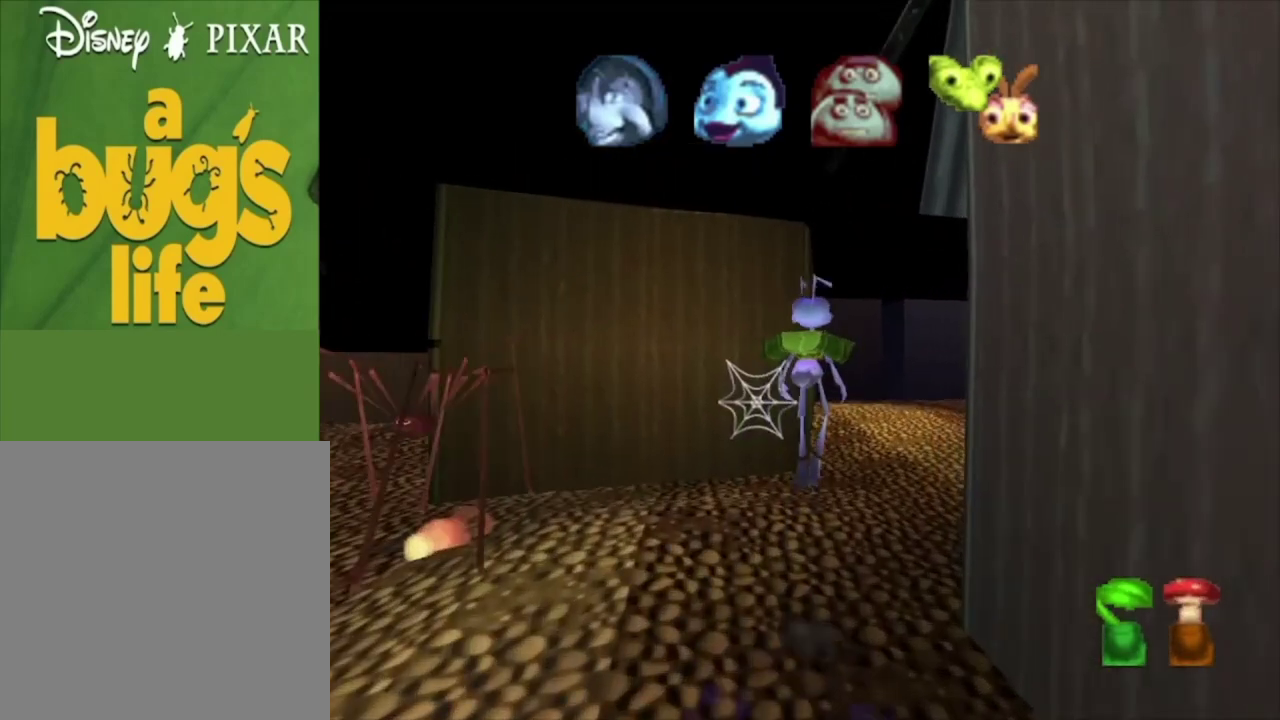
{"dt_ms": 300, "buttons": [], "left_stick": "up-right", "right_stick": "center", "events": [[100, "left_stick", "up"], [167, "left_stick", "up-right"], [233, "A", "up"]]}
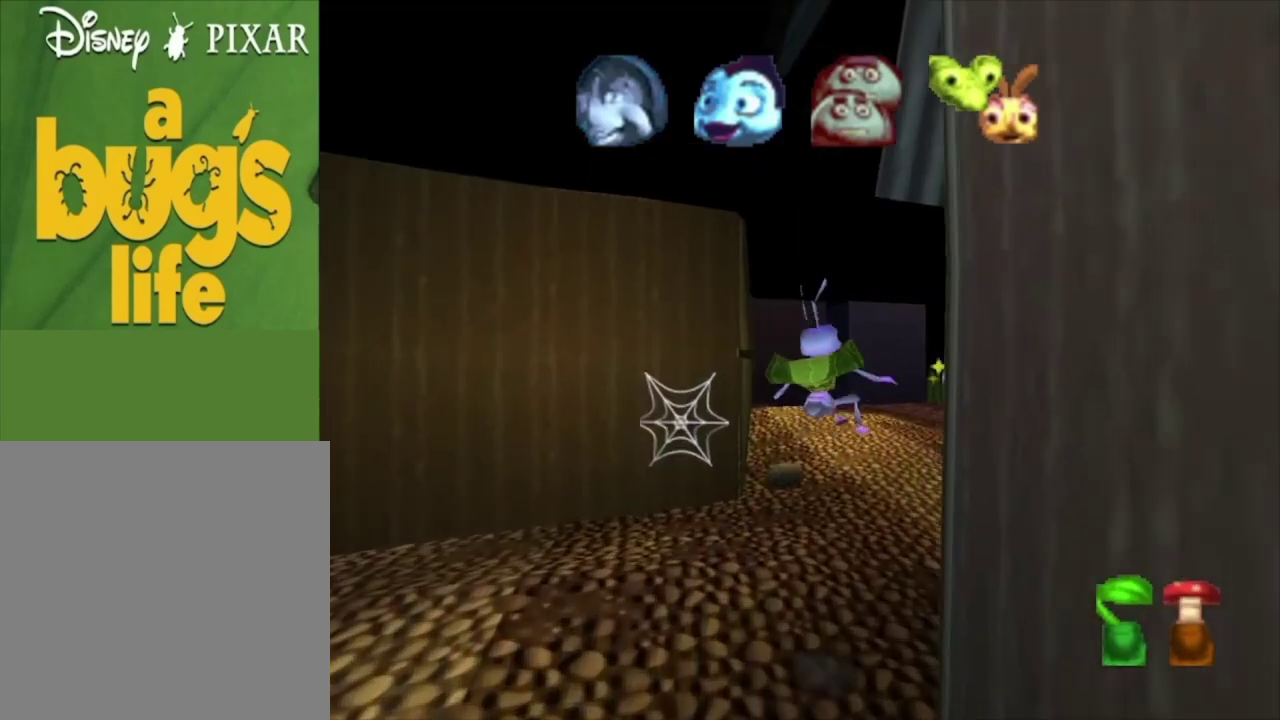
{"dt_ms": 600, "buttons": [], "left_stick": "up", "right_stick": "center", "events": [[300, "A", "down"], [300, "left_stick", "right"], [367, "left_stick", "up-right"], [533, "A", "up"], [567, "left_stick", "up"]]}
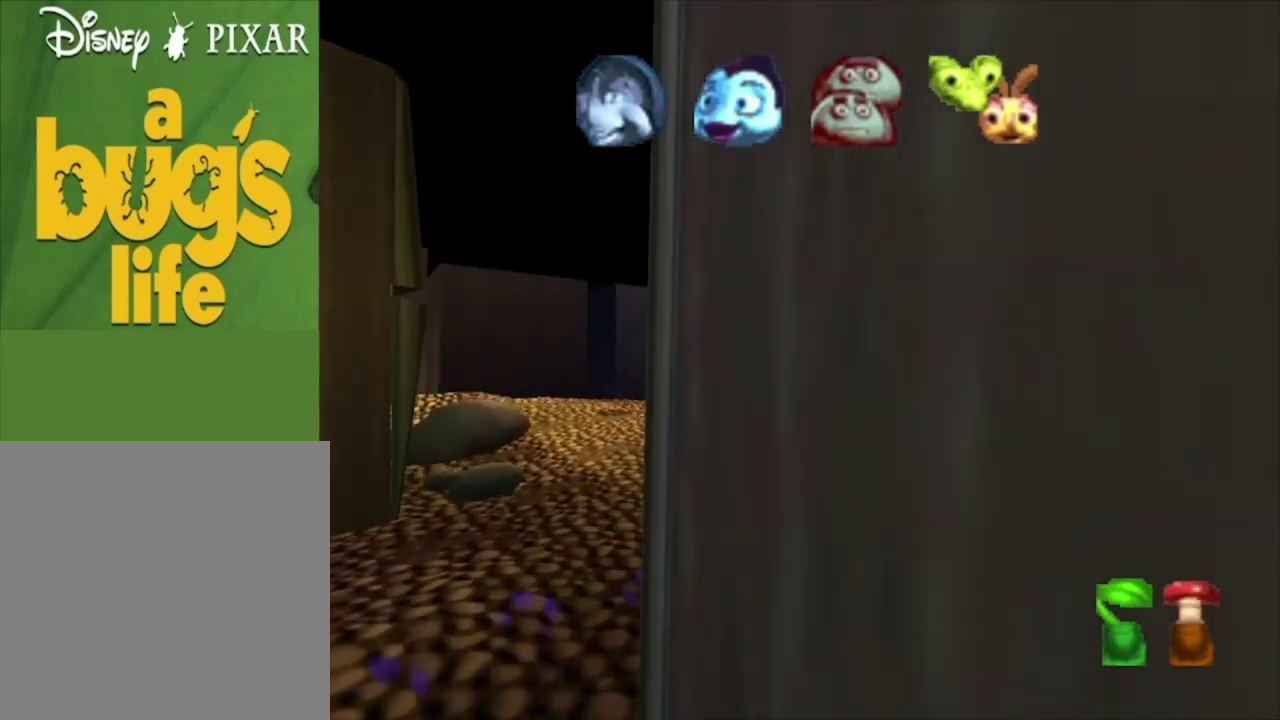
{"dt_ms": 100, "buttons": ["A"], "left_stick": "up", "right_stick": "center", "events": [[33, "A", "down"]]}
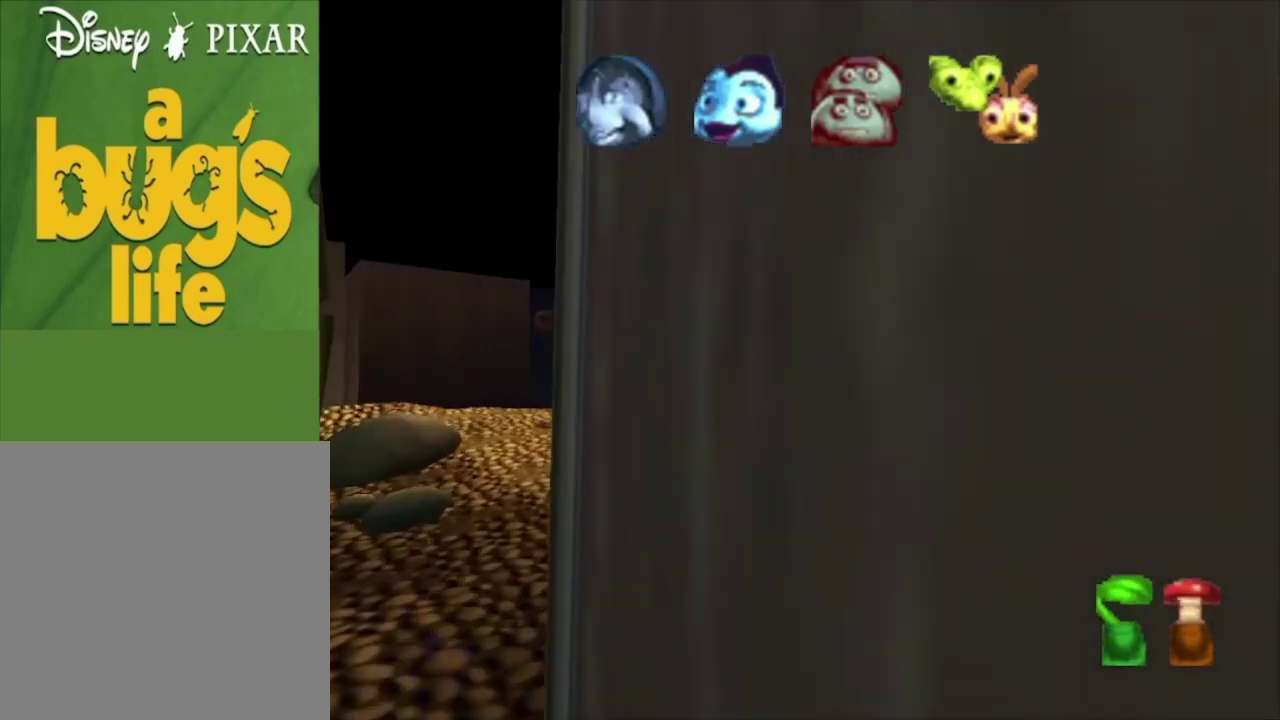
{"dt_ms": 200, "buttons": [], "left_stick": "up", "right_stick": "center", "events": [[200, "A", "up"]]}
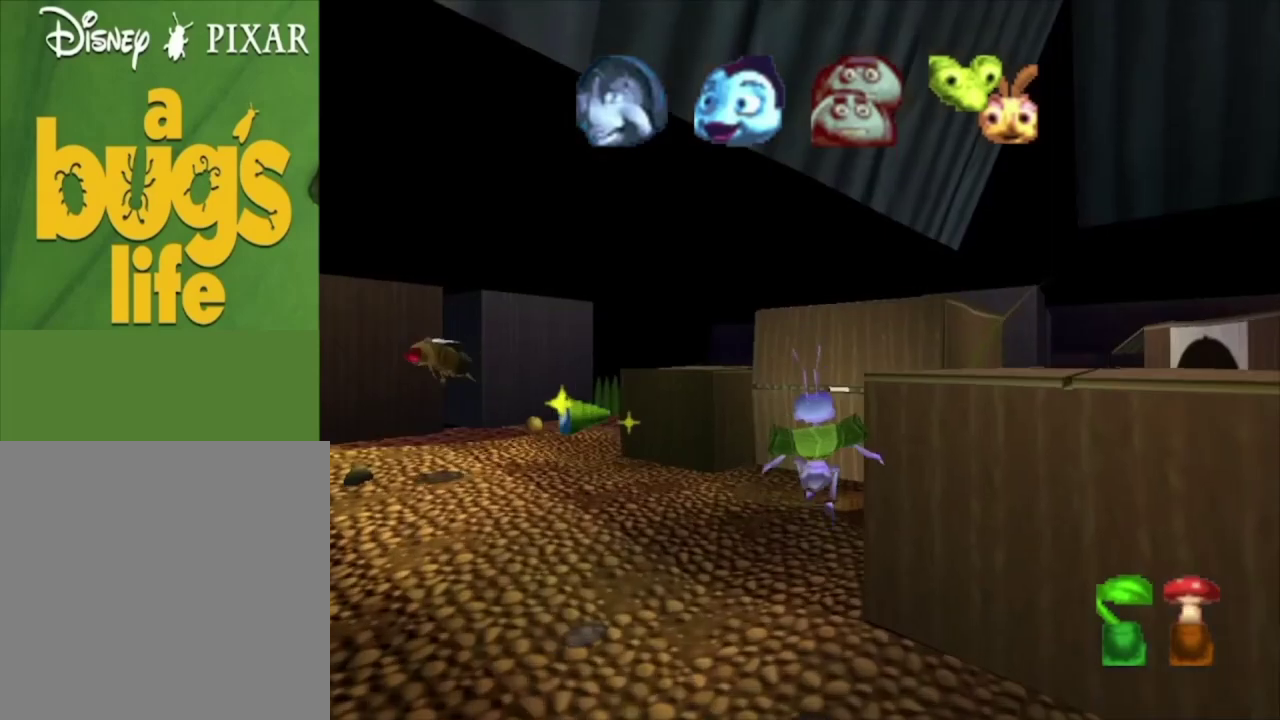
{"dt_ms": 700, "buttons": [], "left_stick": "up", "right_stick": "center", "events": [[267, "left_stick", "up-left"], [367, "A", "down"], [433, "left_stick", "up"], [667, "A", "up"]]}
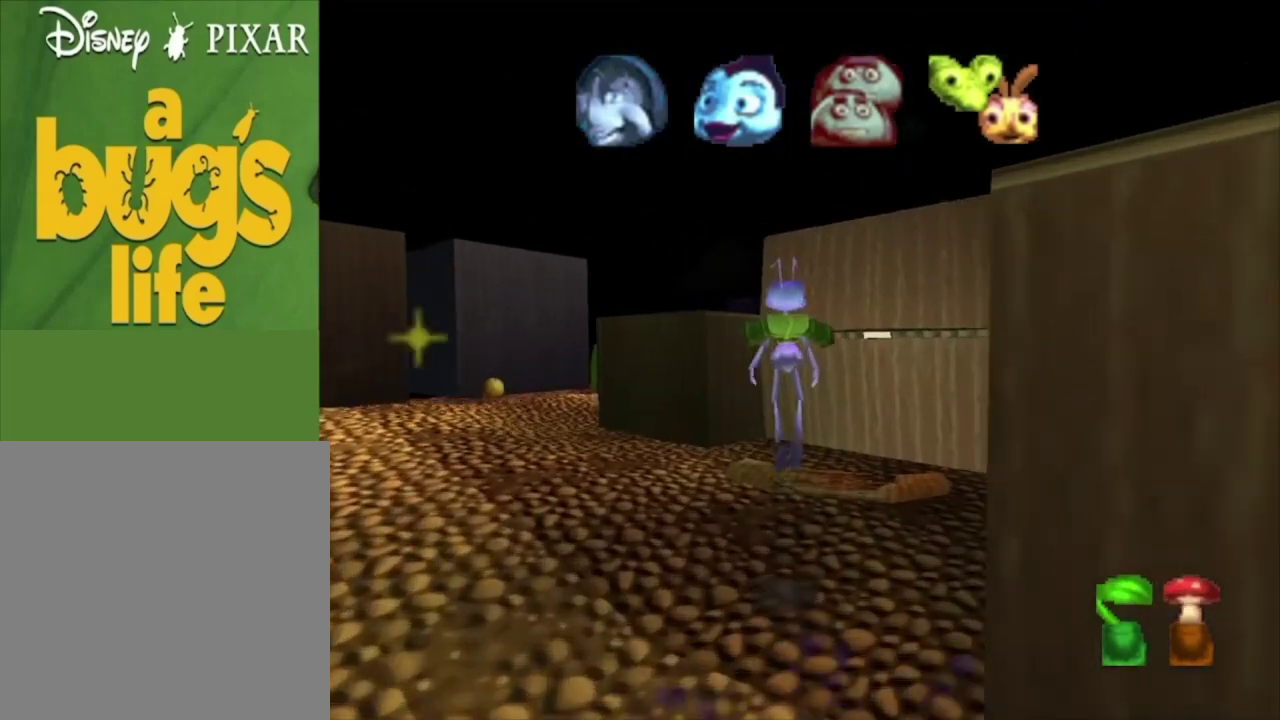
{"dt_ms": 100, "buttons": ["A"], "left_stick": "up", "right_stick": "center", "events": [[100, "A", "down"]]}
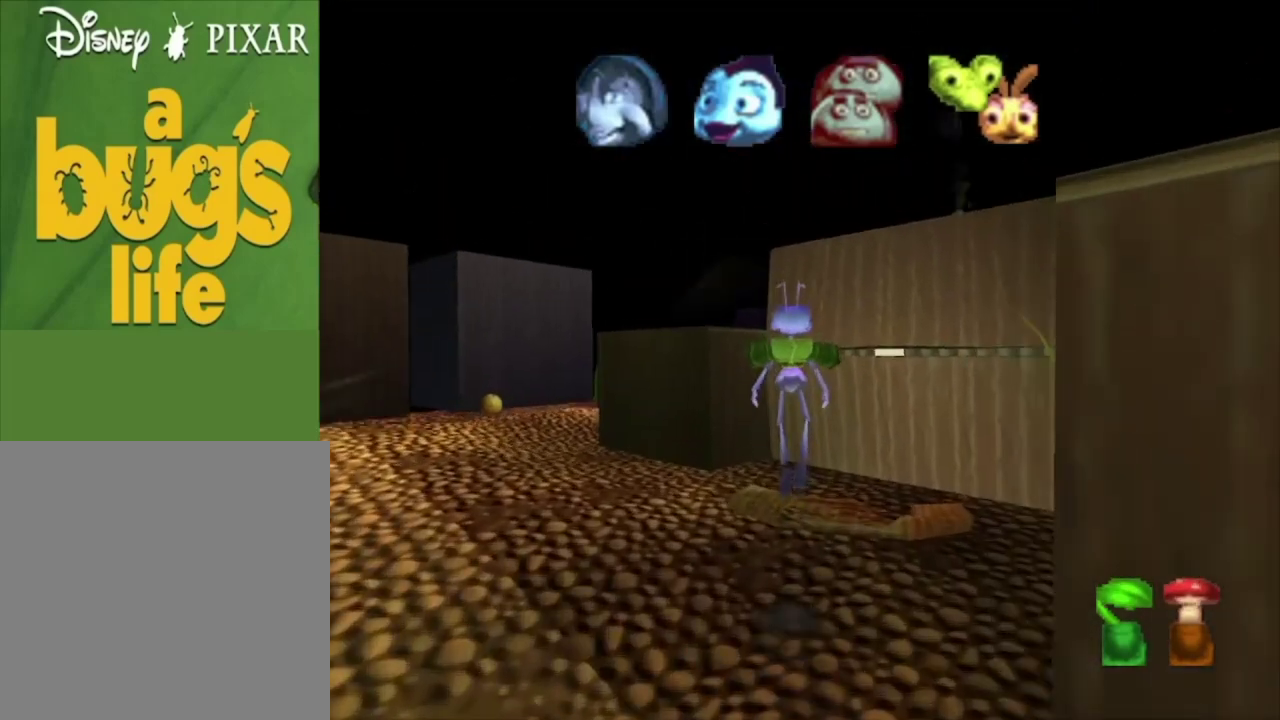
{"dt_ms": 600, "buttons": ["A"], "left_stick": "up-left", "right_stick": "center", "events": [[300, "A", "up"], [533, "A", "down"], [567, "left_stick", "up-left"]]}
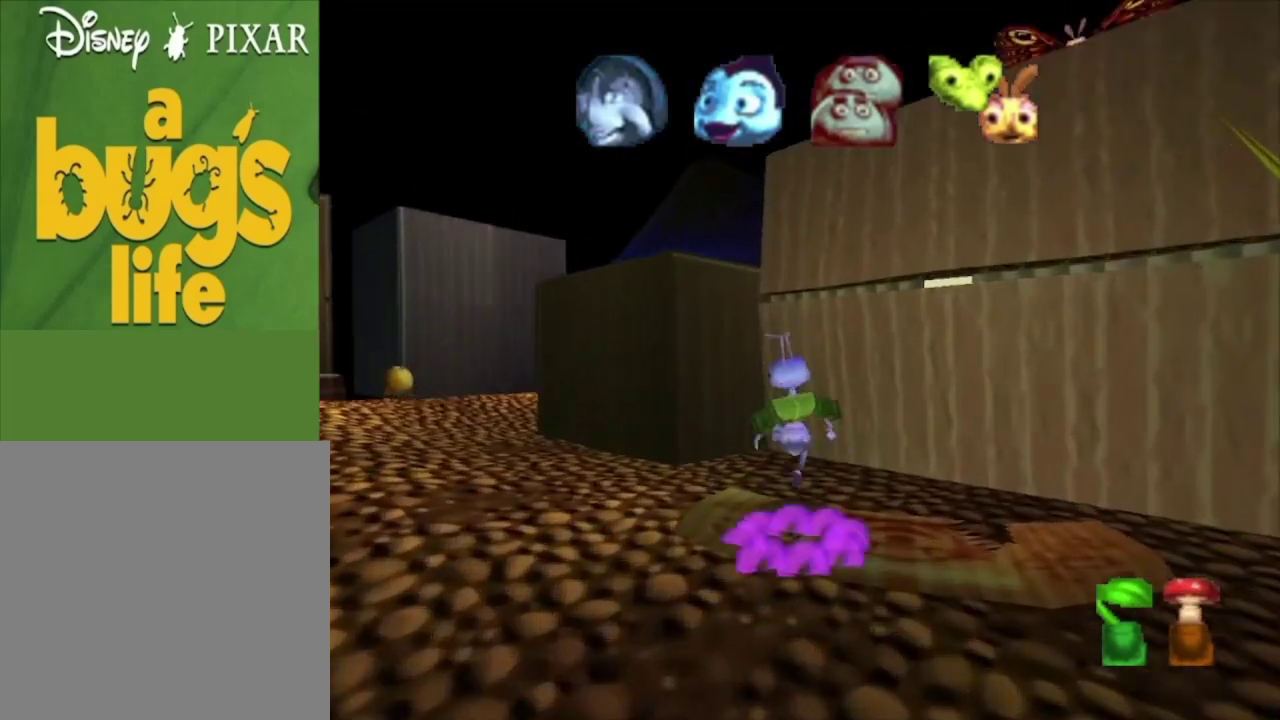
{"dt_ms": 200, "buttons": [], "left_stick": "up", "right_stick": "center", "events": [[100, "left_stick", "up"], [200, "A", "up"]]}
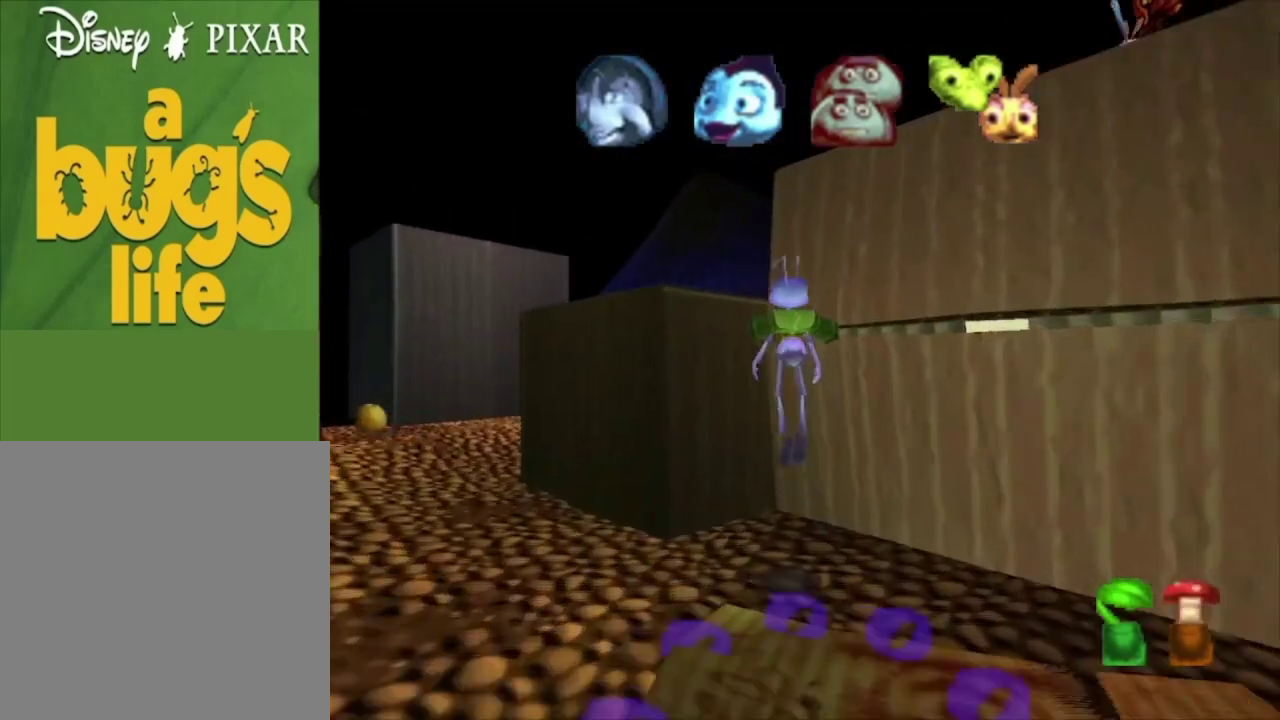
{"dt_ms": 400, "buttons": [], "left_stick": "up", "right_stick": "center", "events": [[133, "A", "down"], [167, "left_stick", "up-left"], [267, "left_stick", "up"], [400, "A", "up"]]}
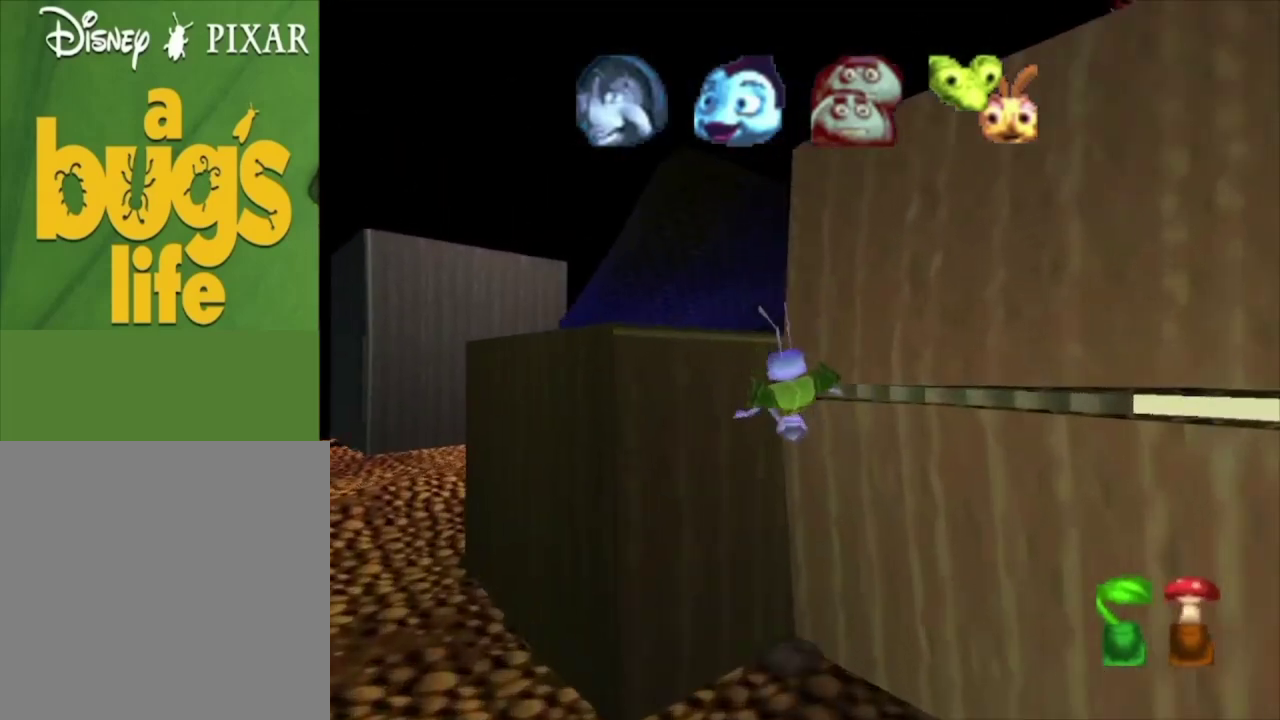
{"dt_ms": 300, "buttons": ["A"], "left_stick": "up", "right_stick": "center", "events": [[267, "A", "down"]]}
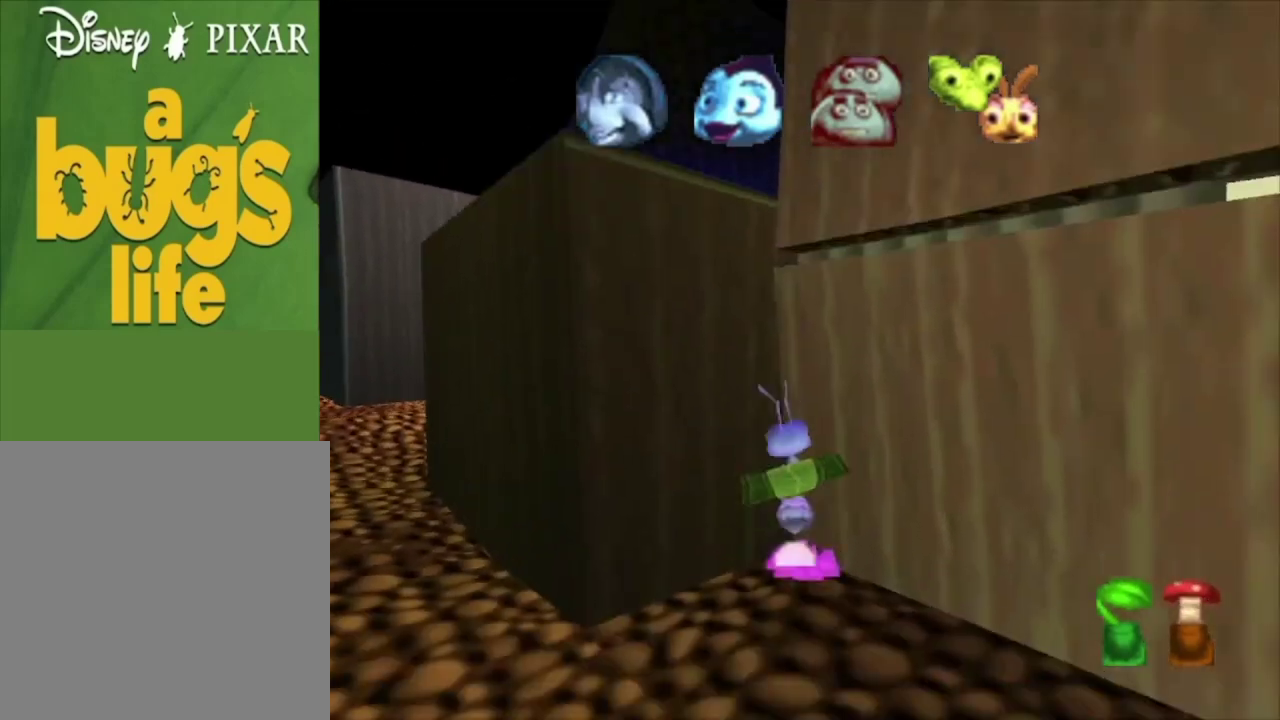
{"dt_ms": 300, "buttons": [], "left_stick": "up", "right_stick": "center", "events": [[300, "A", "up"]]}
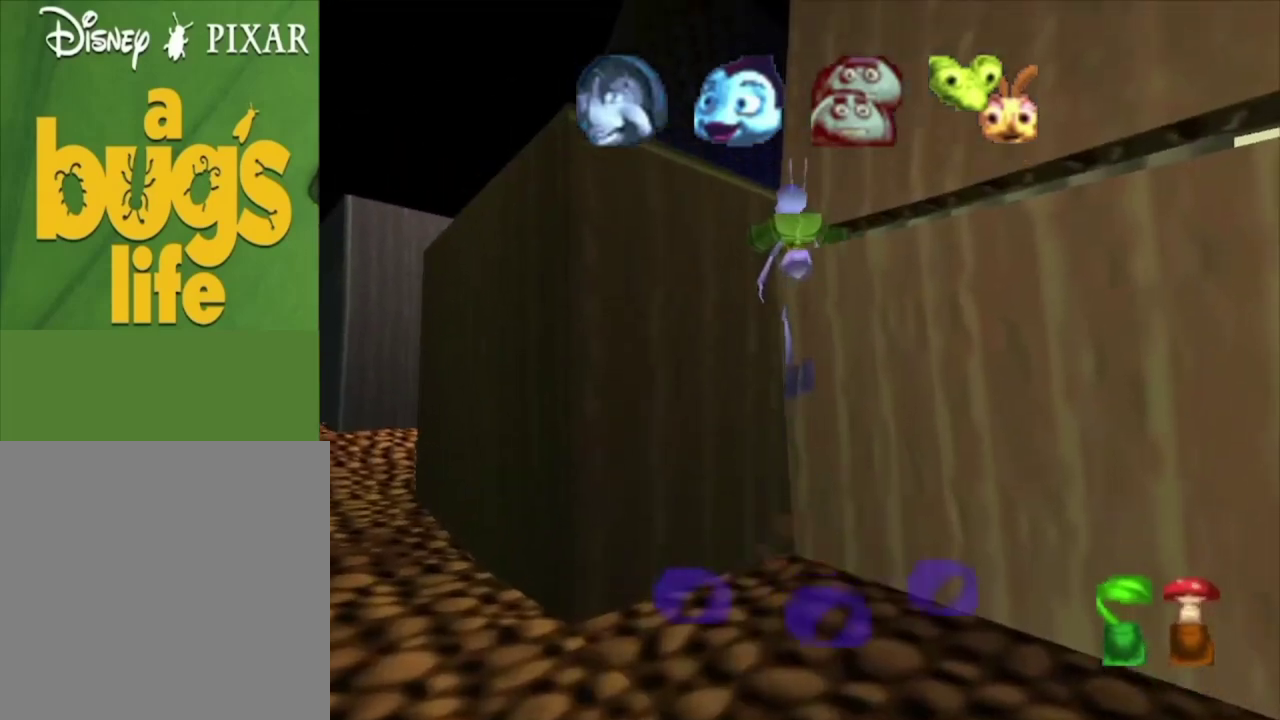
{"dt_ms": 300, "buttons": [], "left_stick": "up", "right_stick": "center", "events": [[33, "A", "down"], [267, "A", "up"]]}
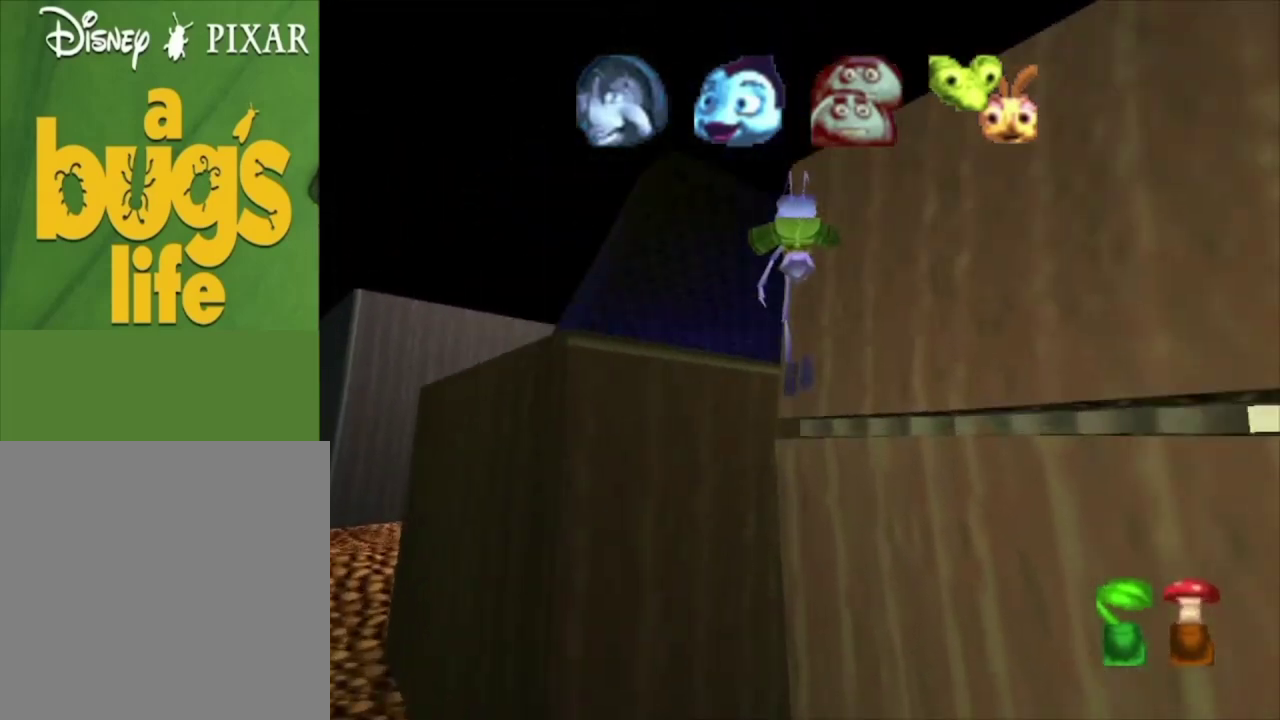
{"dt_ms": 100, "buttons": ["A"], "left_stick": "up", "right_stick": "center", "events": [[67, "A", "down"]]}
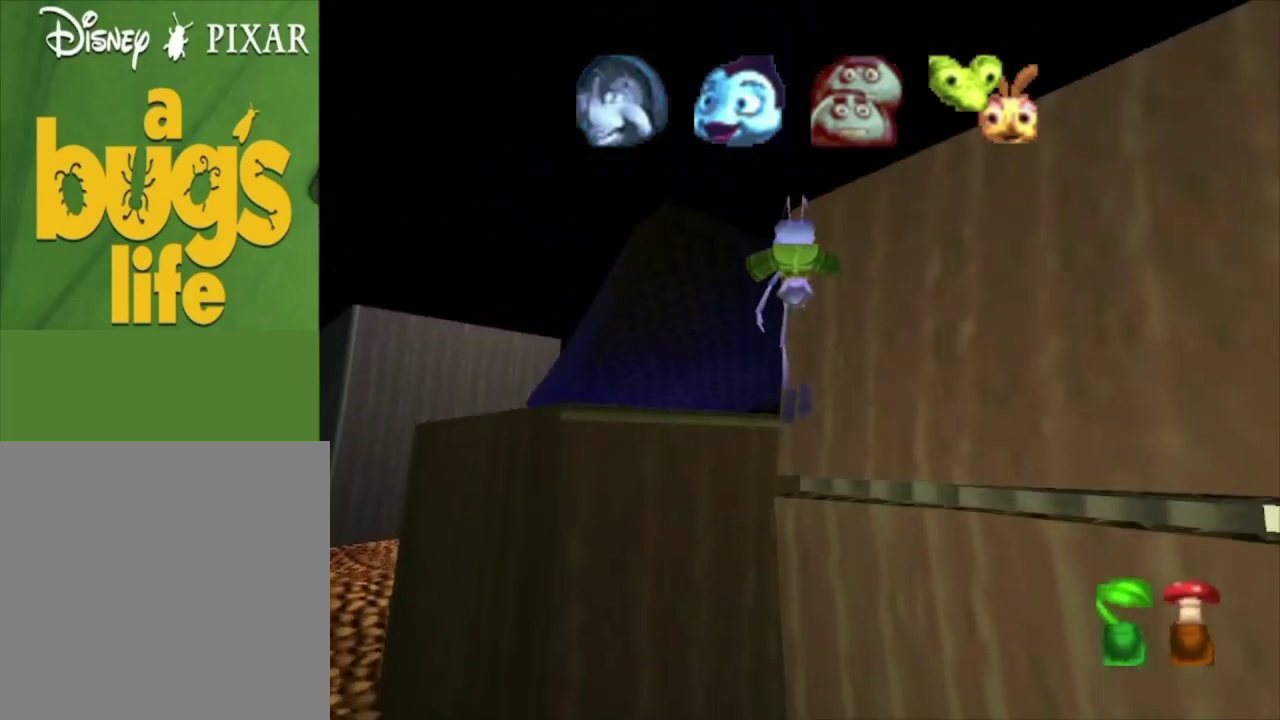
{"dt_ms": 400, "buttons": ["A"], "left_stick": "up-right", "right_stick": "center", "events": [[233, "A", "up"], [333, "A", "down"], [400, "left_stick", "up-right"]]}
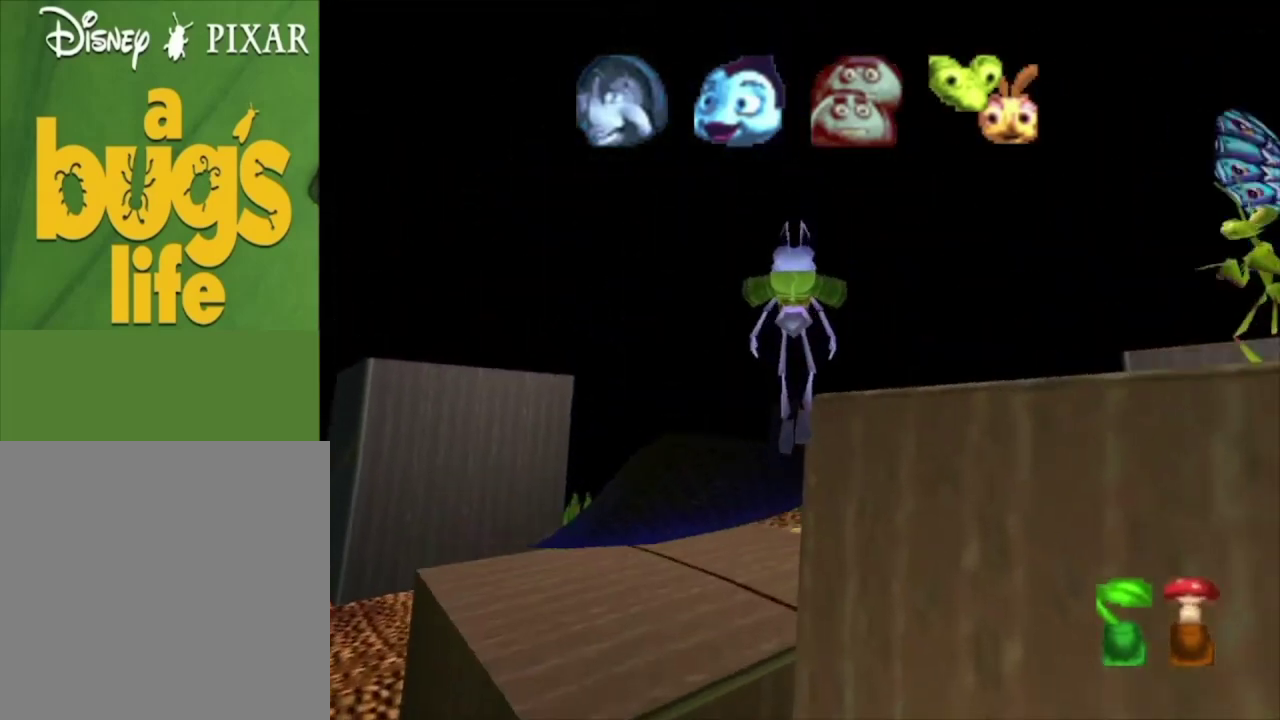
{"dt_ms": 300, "buttons": [], "left_stick": "right", "right_stick": "center", "events": [[100, "left_stick", "right"], [267, "A", "up"]]}
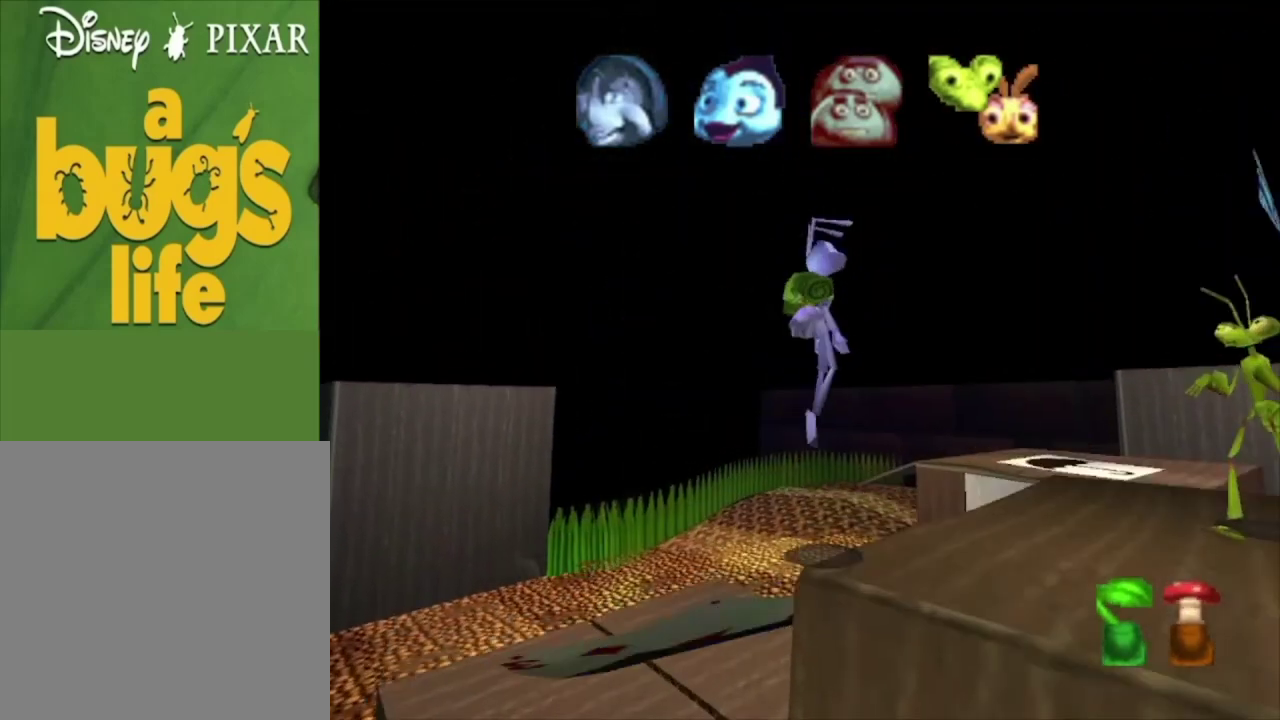
{"dt_ms": 400, "buttons": [], "left_stick": "up", "right_stick": "center", "events": [[67, "A", "down"], [300, "left_stick", "up-right"], [333, "A", "up"], [400, "left_stick", "up"]]}
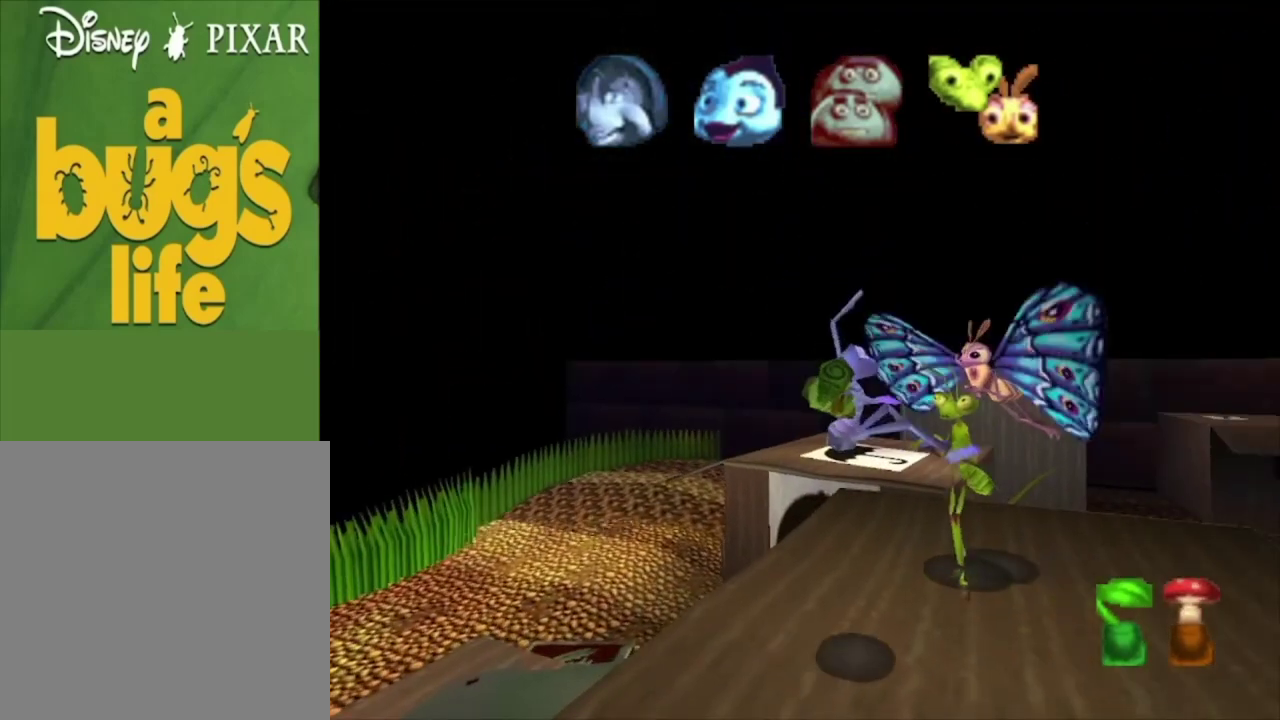
{"dt_ms": 200, "buttons": ["A"], "left_stick": "up", "right_stick": "center", "events": [[200, "A", "down"]]}